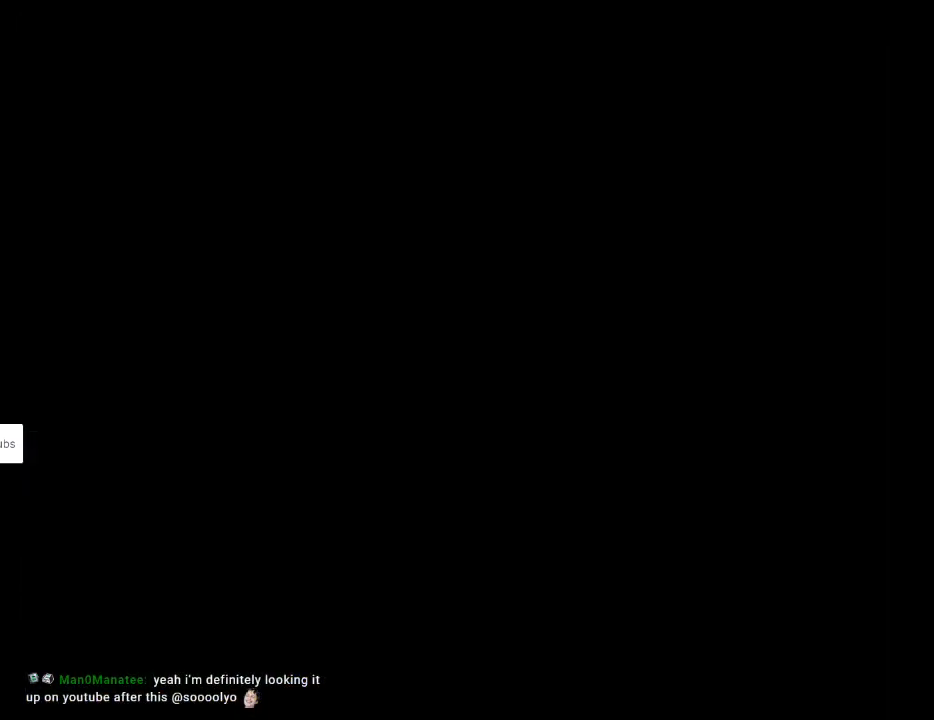
Gameplay with a controller (Nintendo layout); each line is a JSON object with the inputs held at the frame after it. "events" lists button and stick changes between this image and that frame as [ms after this image, input, new state], when the widget could be followed in between. Not read: L3 R3.
{"buttons": [], "events": []}
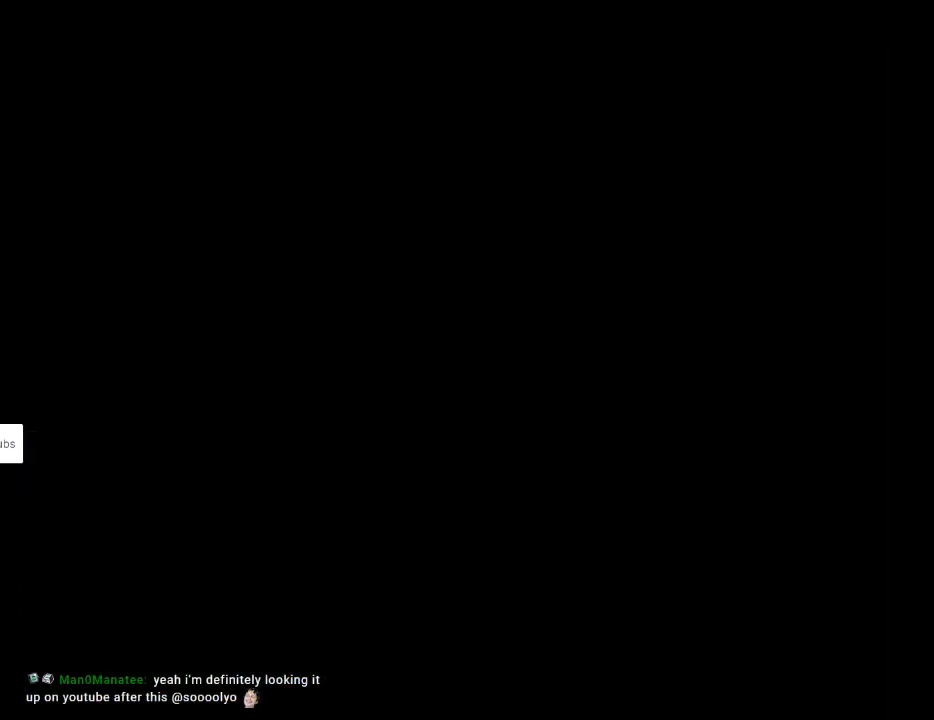
{"buttons": ["Y", "DPAD_RIGHT"], "events": [[67, "DPAD_RIGHT", "down"], [83, "Y", "down"]]}
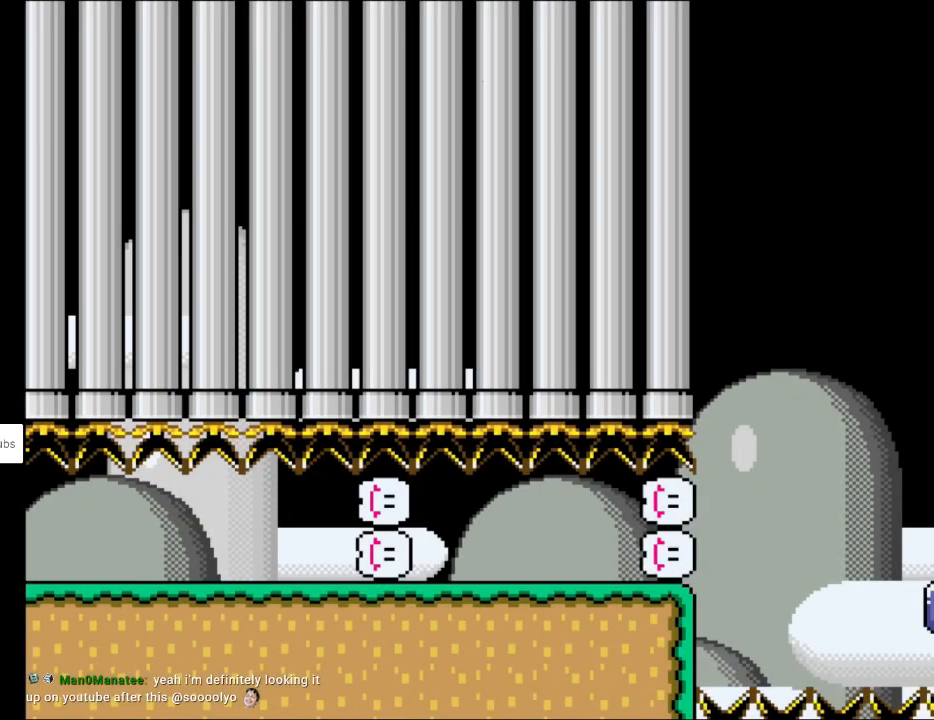
{"buttons": ["Y", "DPAD_RIGHT"], "events": []}
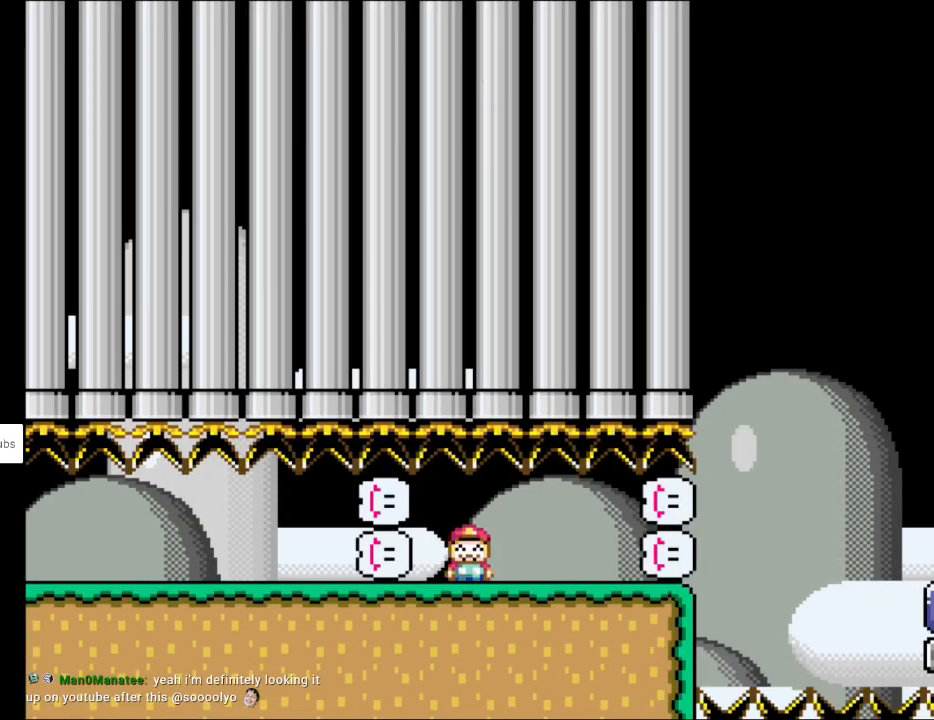
{"buttons": ["Y", "DPAD_RIGHT"], "events": []}
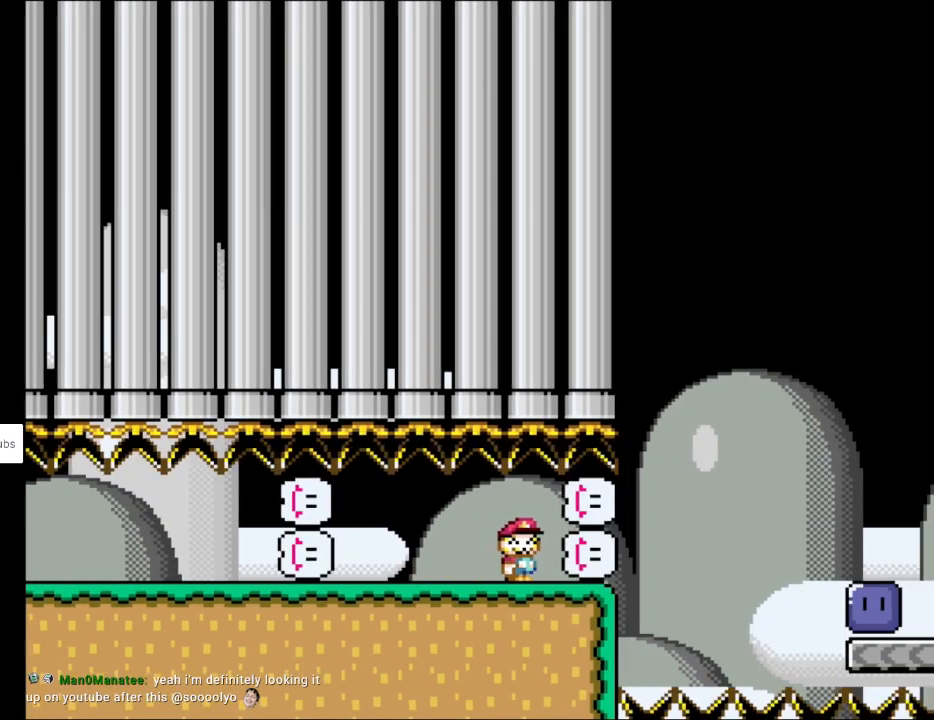
{"buttons": ["Y", "DPAD_RIGHT"], "events": [[200, "B", "down"], [300, "B", "up"]]}
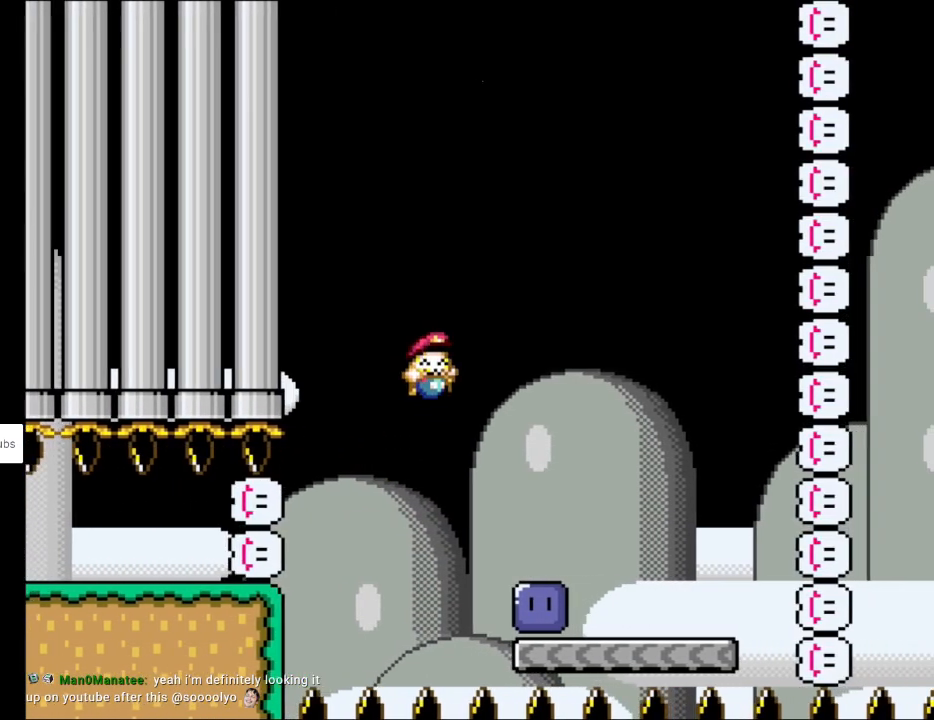
{"buttons": ["Y", "DPAD_RIGHT"], "events": [[117, "DPAD_LEFT", "down"], [117, "DPAD_RIGHT", "up"], [217, "DPAD_LEFT", "up"], [233, "DPAD_RIGHT", "down"], [233, "Y", "up"], [333, "Y", "down"]]}
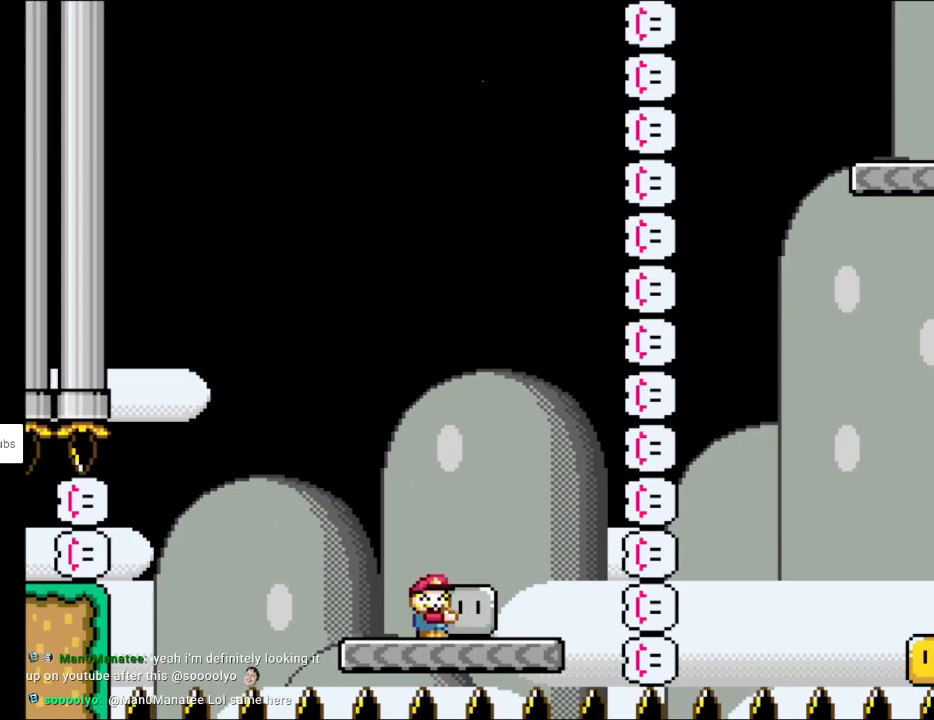
{"buttons": ["B", "Y", "DPAD_RIGHT"], "events": [[200, "B", "down"]]}
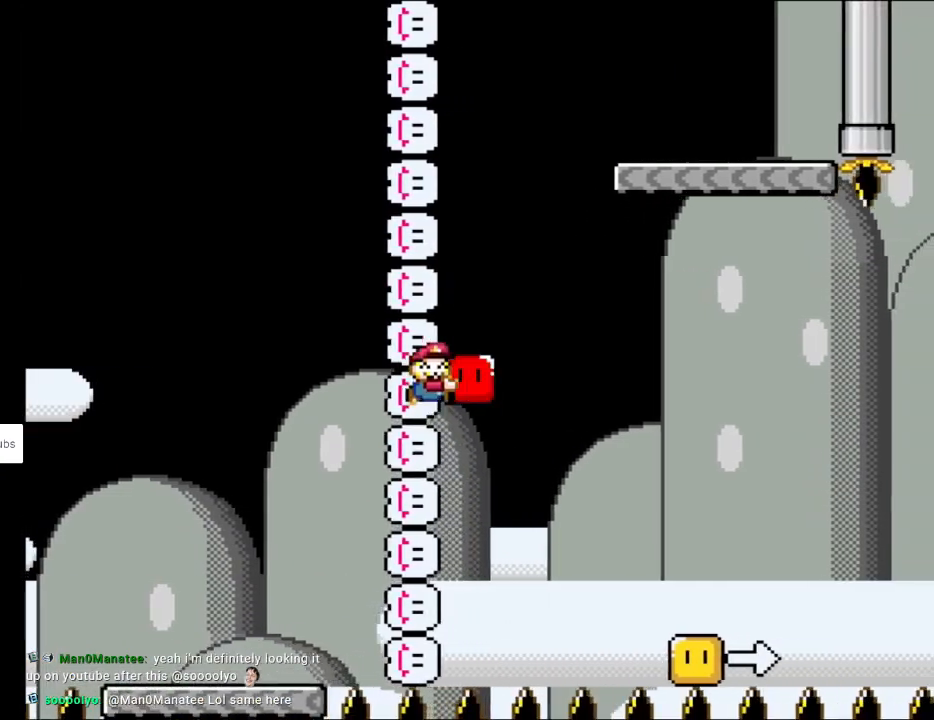
{"buttons": ["Y", "DPAD_RIGHT"], "events": [[183, "Y", "up"], [217, "B", "up"], [283, "Y", "down"]]}
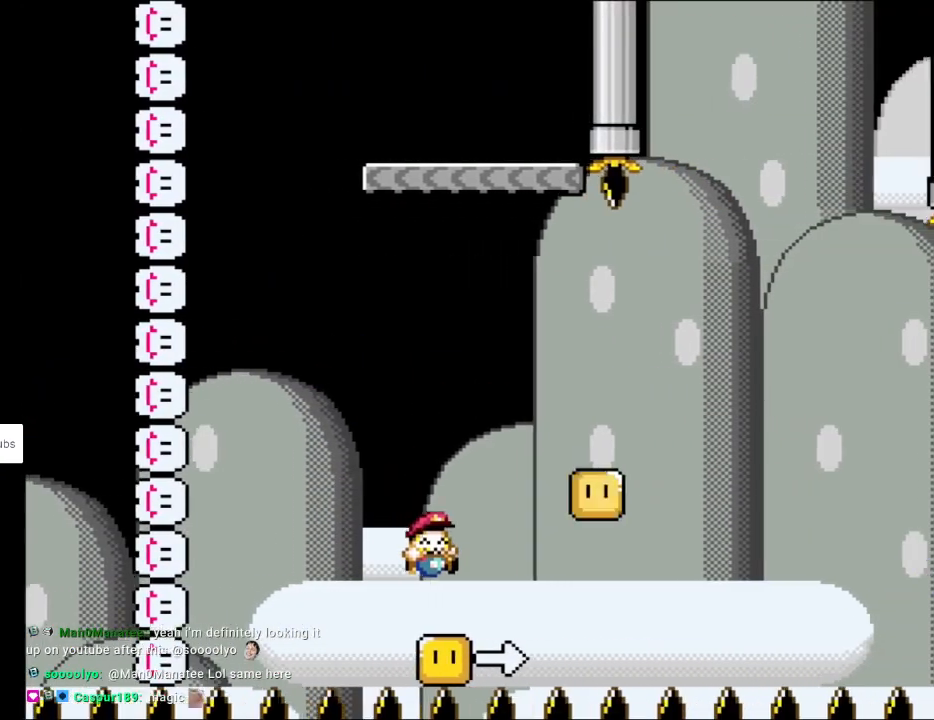
{"buttons": ["B", "Y", "DPAD_RIGHT"], "events": [[133, "B", "down"]]}
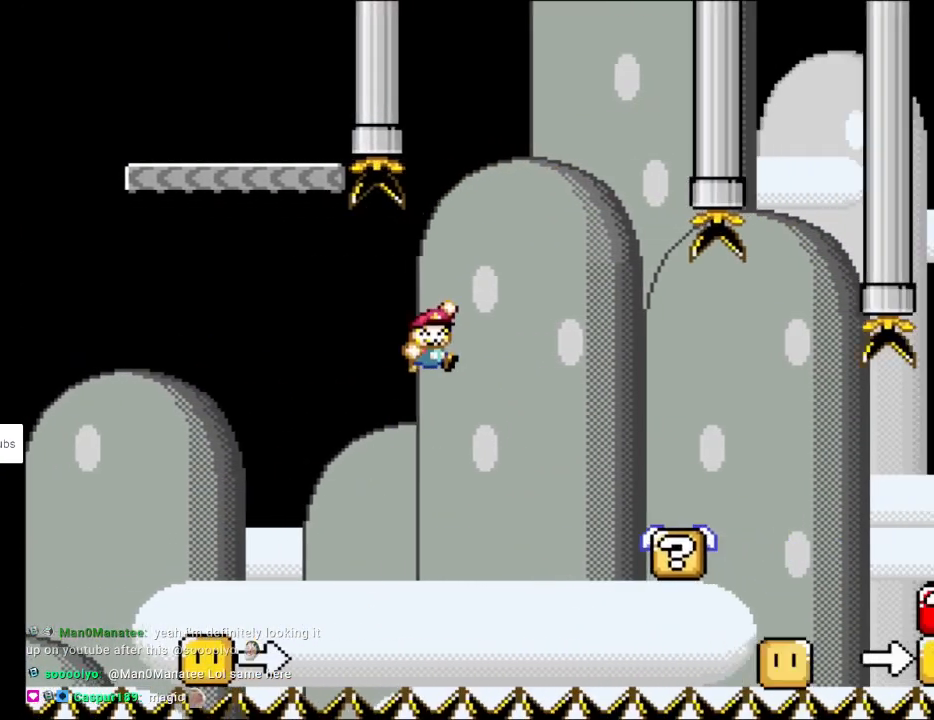
{"buttons": ["B", "Y", "DPAD_RIGHT"], "events": [[50, "B", "up"], [450, "B", "down"]]}
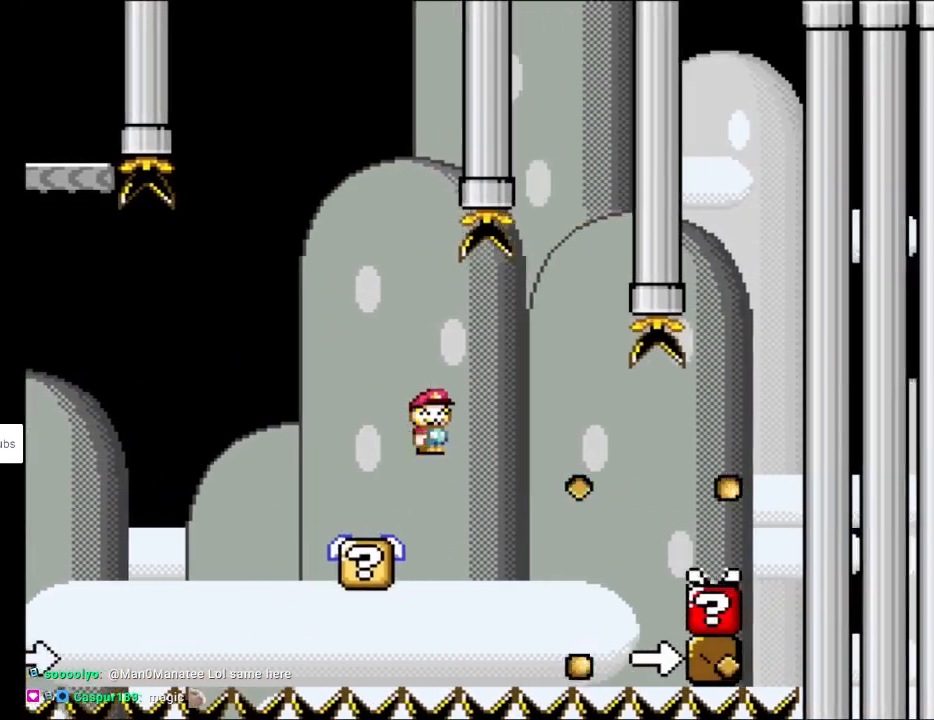
{"buttons": ["Y", "DPAD_RIGHT"], "events": [[17, "B", "up"]]}
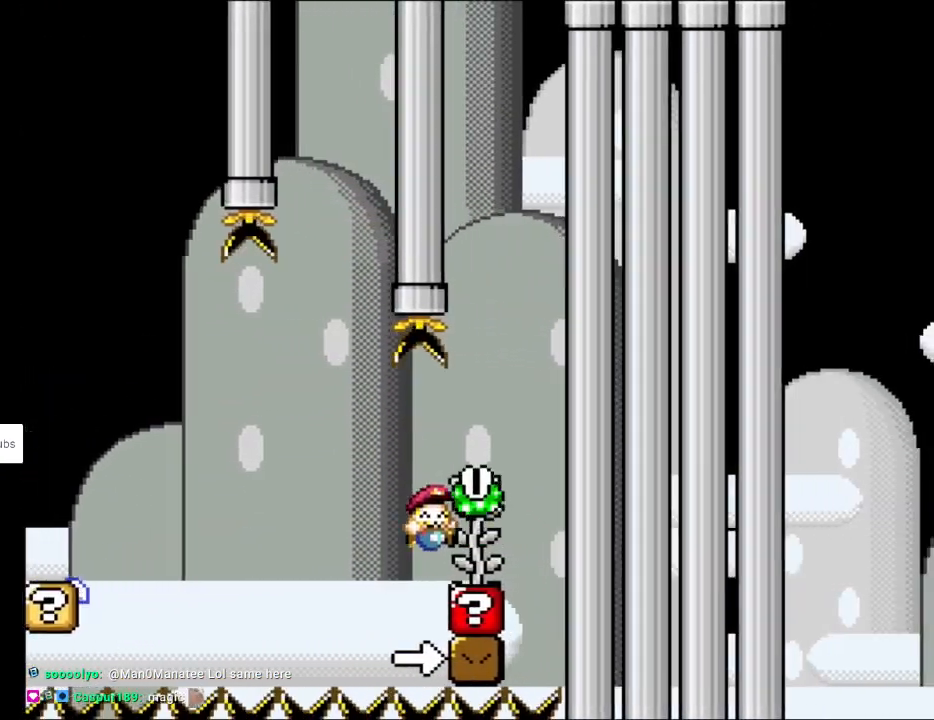
{"buttons": ["Y", "DPAD_RIGHT"], "events": [[83, "DPAD_RIGHT", "up"], [83, "DPAD_UP", "down"], [367, "DPAD_RIGHT", "down"], [383, "DPAD_UP", "up"]]}
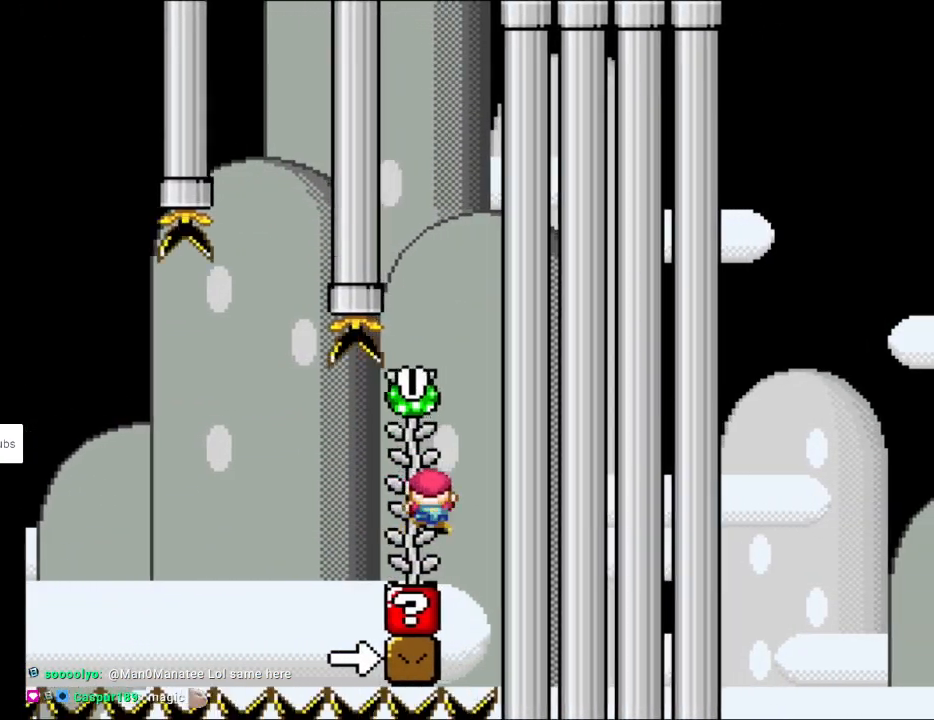
{"buttons": ["B", "Y"], "events": [[50, "DPAD_RIGHT", "up"], [217, "B", "down"]]}
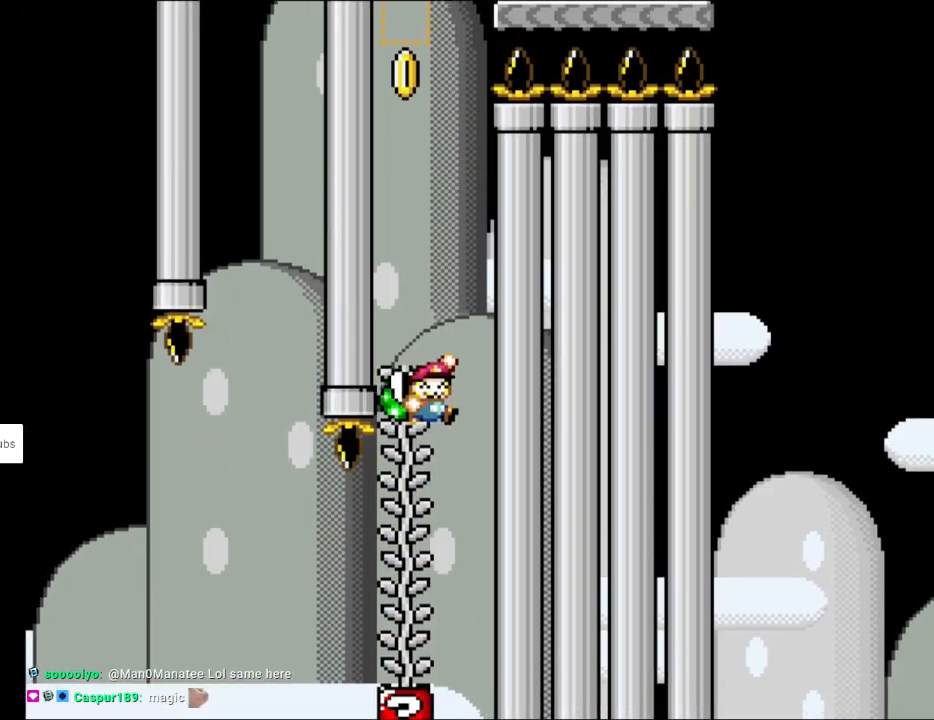
{"buttons": ["Y", "DPAD_UP"], "events": [[217, "DPAD_LEFT", "down"], [283, "DPAD_UP", "down"], [300, "DPAD_LEFT", "up"], [350, "B", "up"]]}
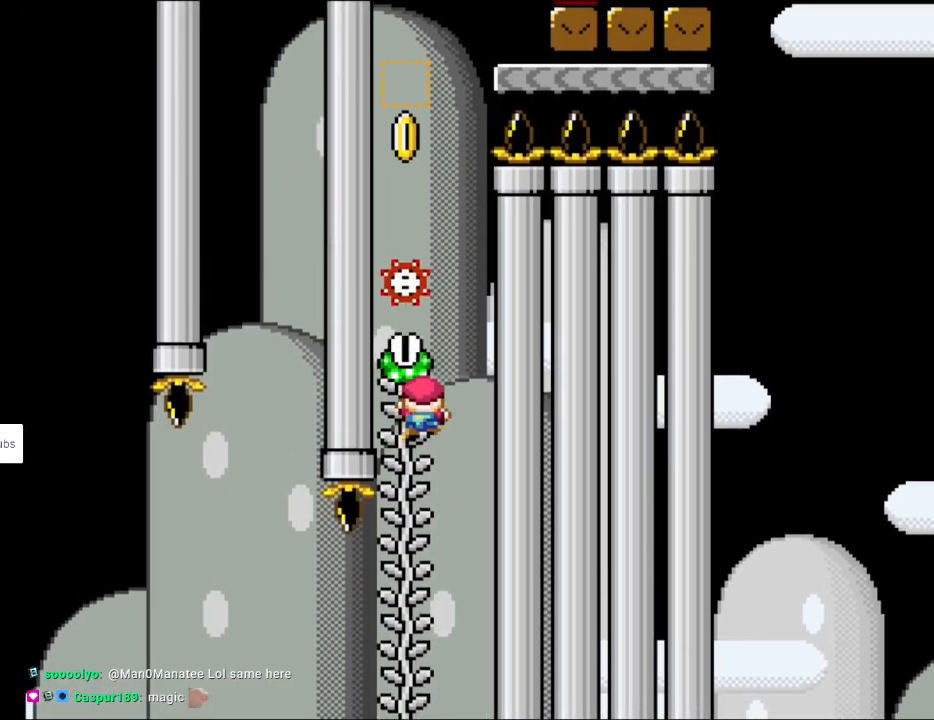
{"buttons": ["Y"], "events": [[317, "DPAD_UP", "up"]]}
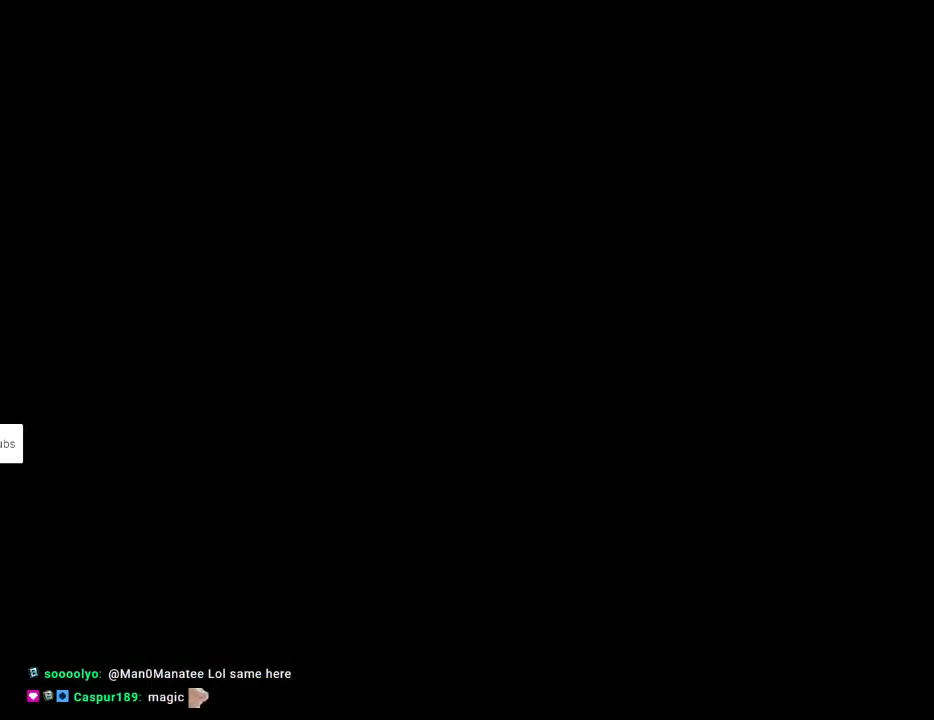
{"buttons": ["Y", "DPAD_RIGHT"], "events": [[83, "Y", "up"], [267, "Y", "down"], [500, "DPAD_RIGHT", "down"]]}
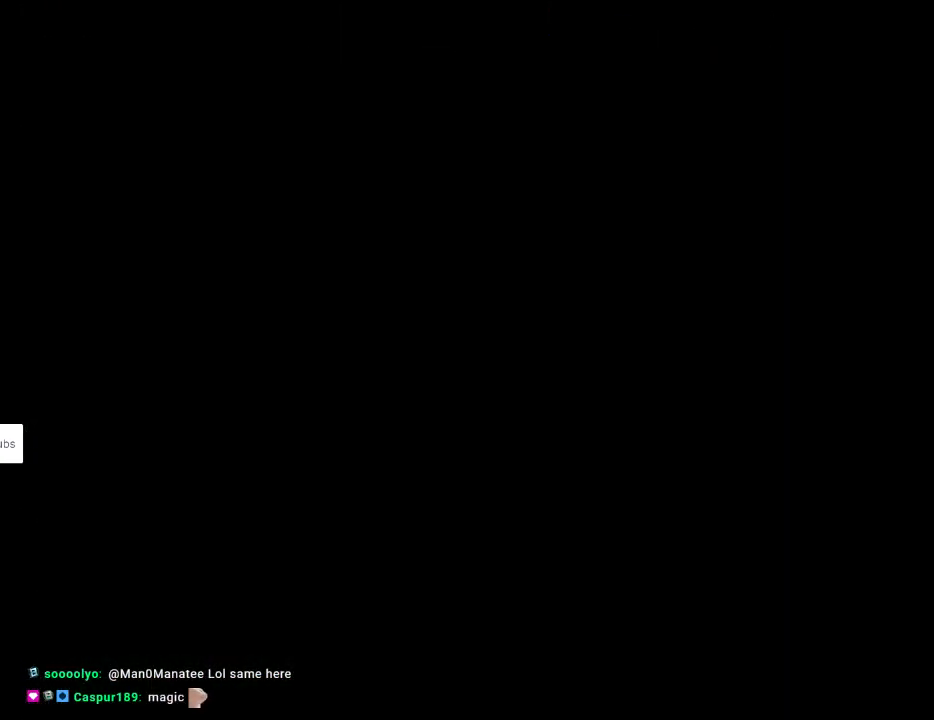
{"buttons": ["Y", "DPAD_RIGHT"], "events": []}
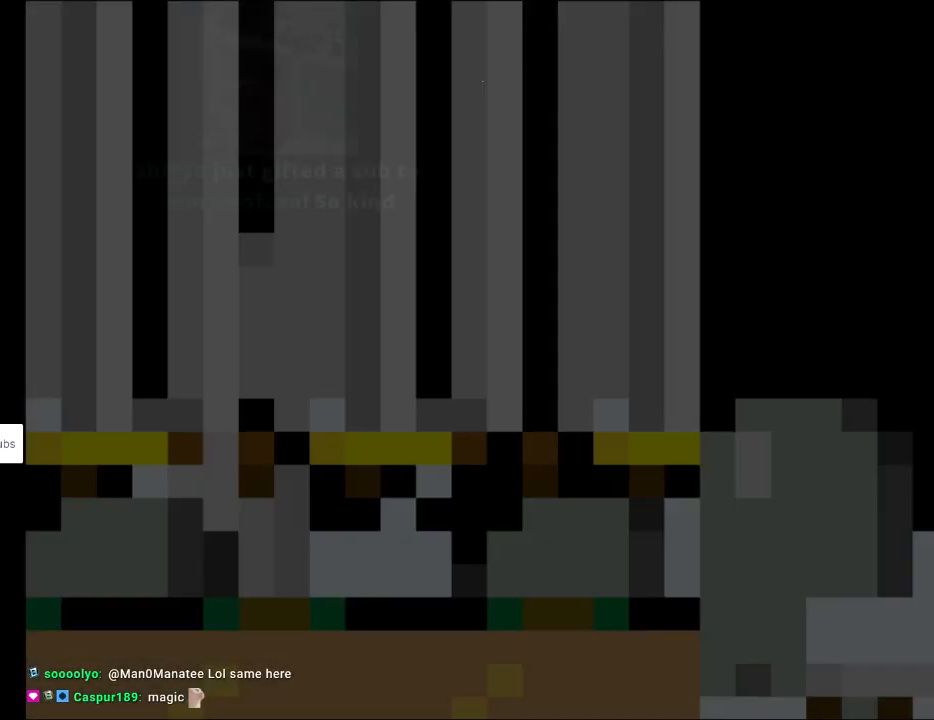
{"buttons": ["Y", "DPAD_RIGHT"], "events": []}
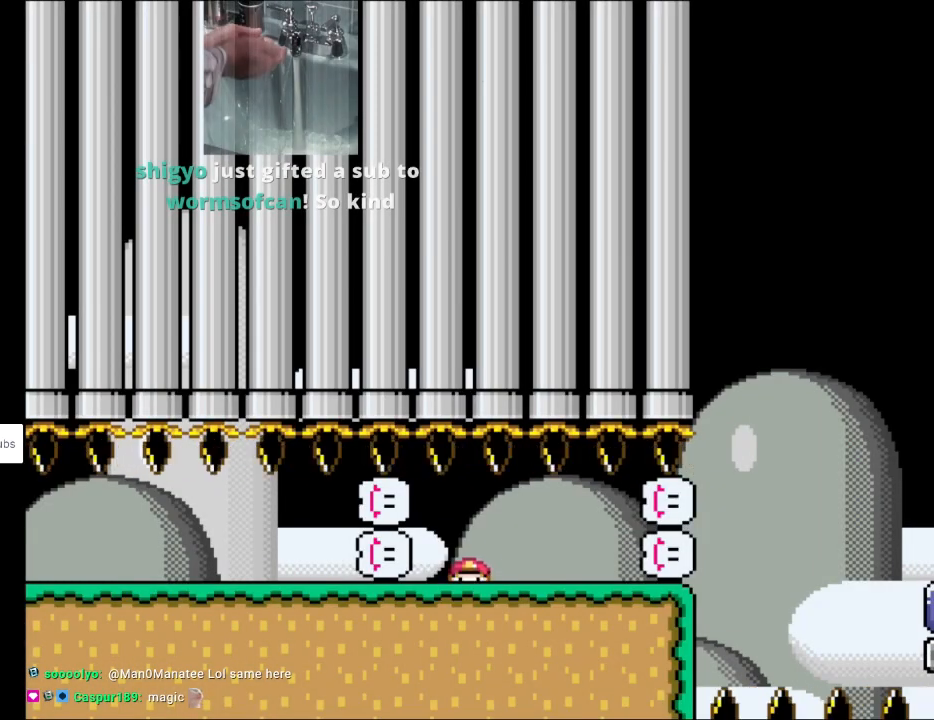
{"buttons": ["Y", "DPAD_RIGHT"], "events": []}
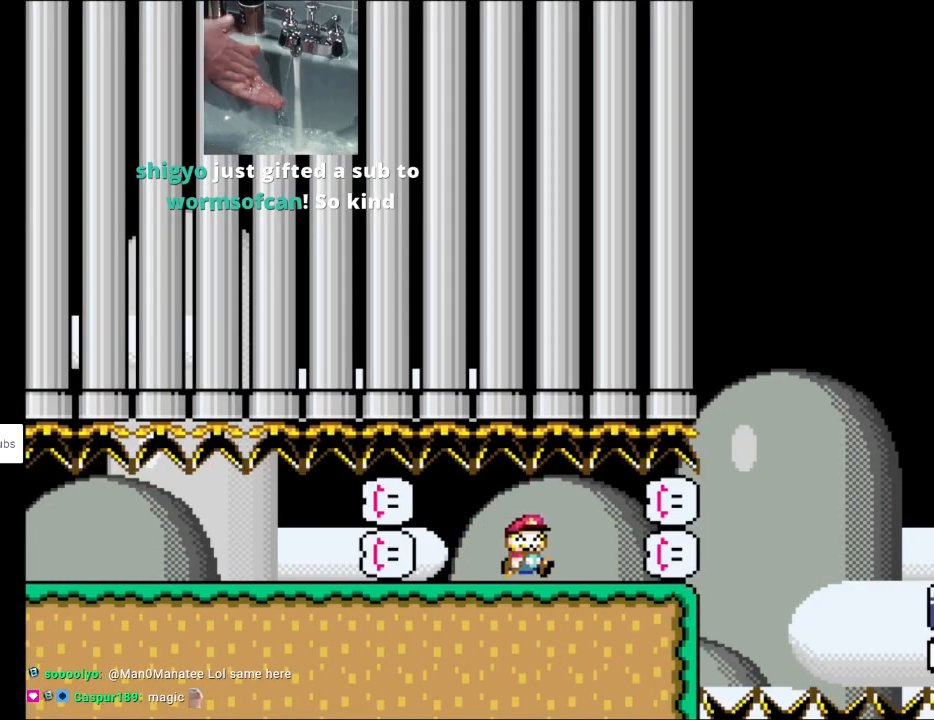
{"buttons": ["Y", "DPAD_RIGHT"], "events": [[383, "B", "down"], [483, "B", "up"]]}
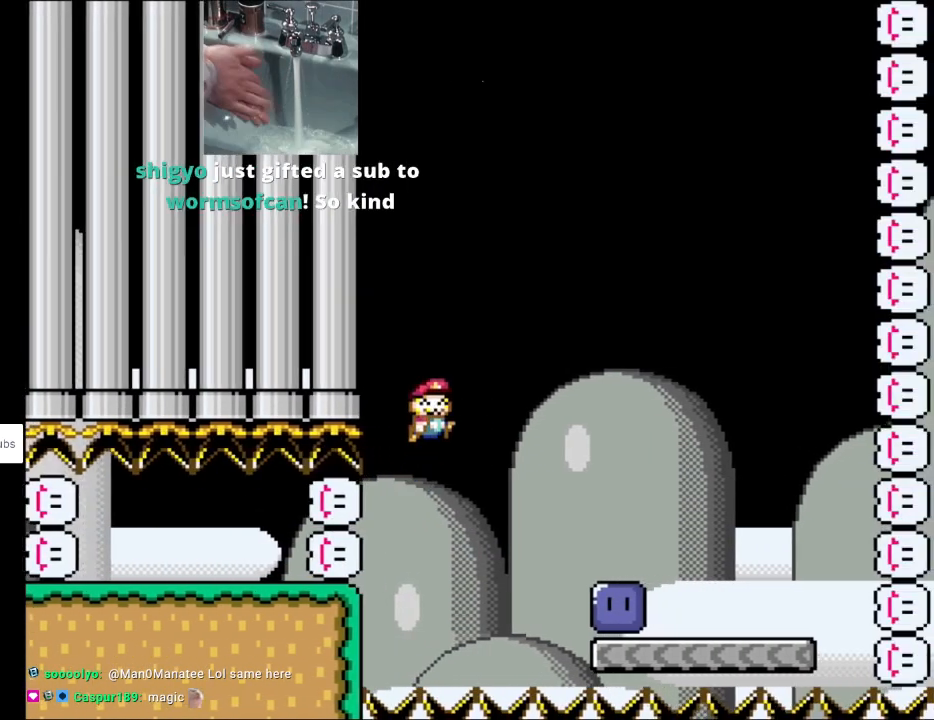
{"buttons": ["DPAD_RIGHT"], "events": [[267, "DPAD_RIGHT", "up"], [267, "DPAD_UP", "down"], [283, "DPAD_LEFT", "down"], [300, "DPAD_UP", "up"], [350, "DPAD_LEFT", "up"], [350, "DPAD_UP", "down"], [383, "DPAD_RIGHT", "down"], [383, "DPAD_UP", "up"], [433, "Y", "up"]]}
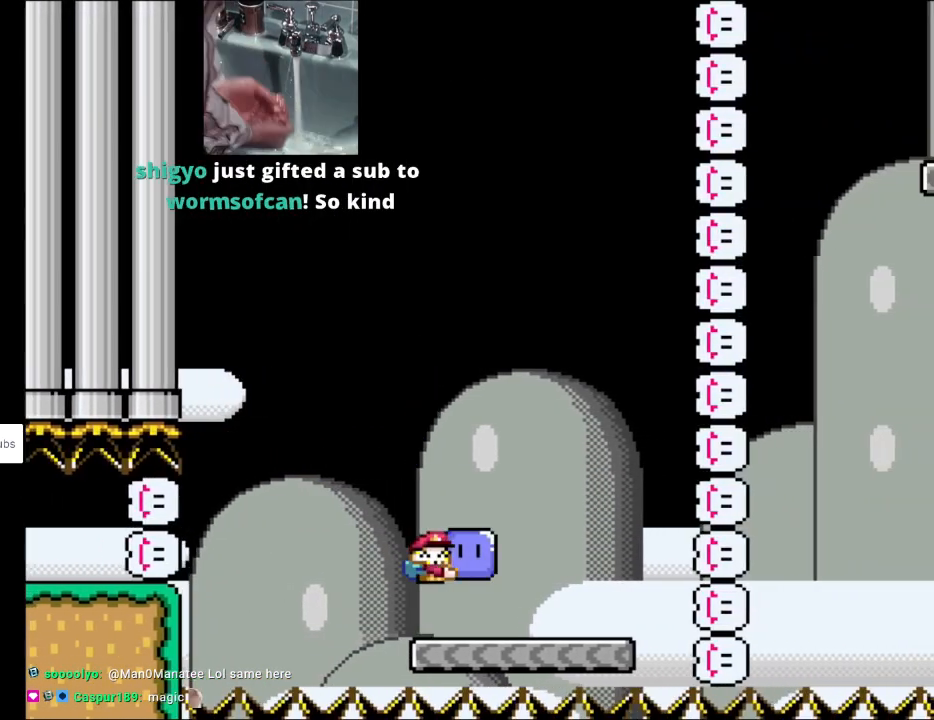
{"buttons": ["B", "Y", "DPAD_RIGHT"], "events": [[17, "Y", "down"], [450, "B", "down"]]}
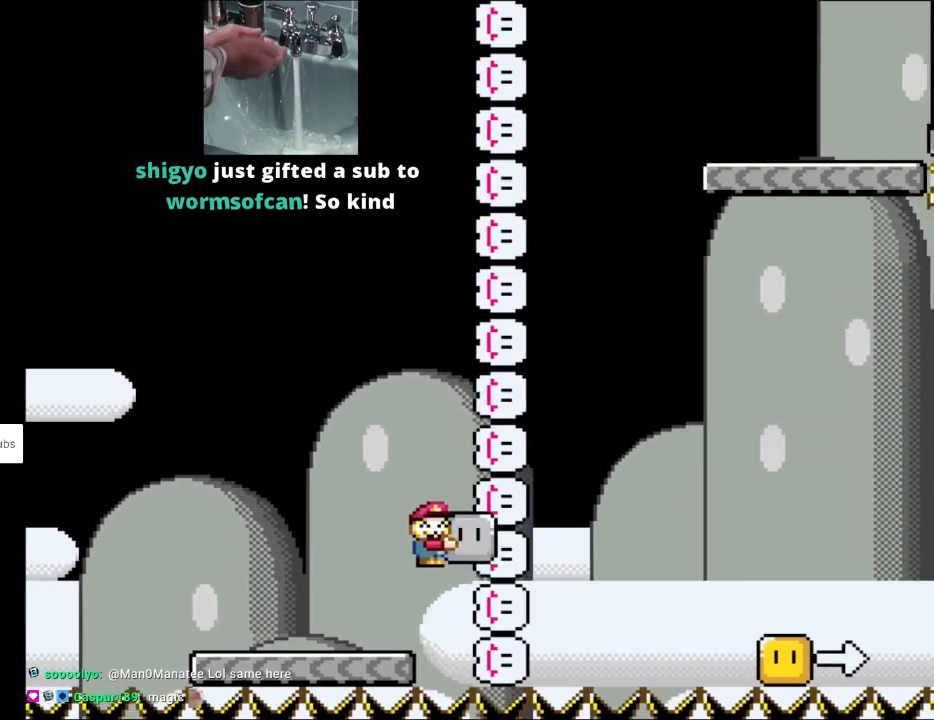
{"buttons": ["Y", "DPAD_RIGHT"], "events": [[450, "B", "up"]]}
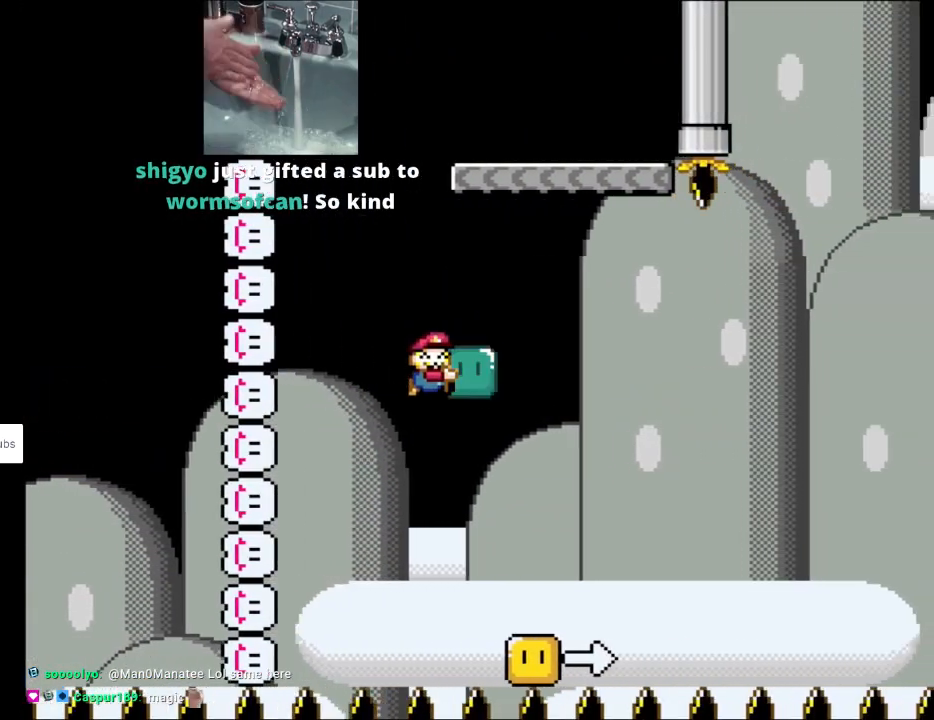
{"buttons": ["Y"], "events": [[167, "DPAD_RIGHT", "up"], [217, "DPAD_LEFT", "down"], [350, "DPAD_LEFT", "up"]]}
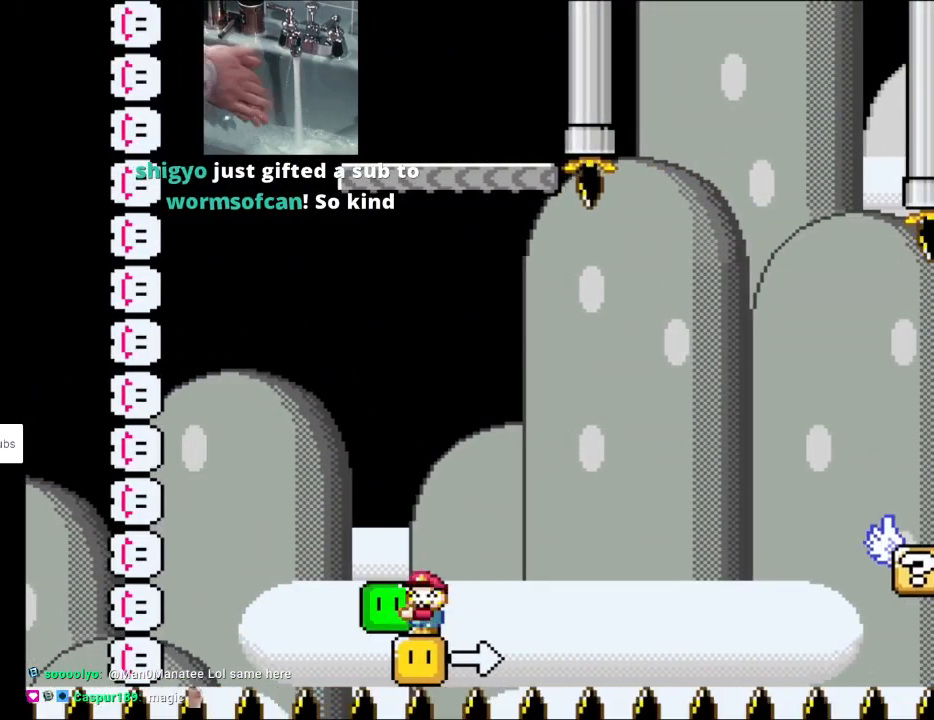
{"buttons": ["Y"], "events": []}
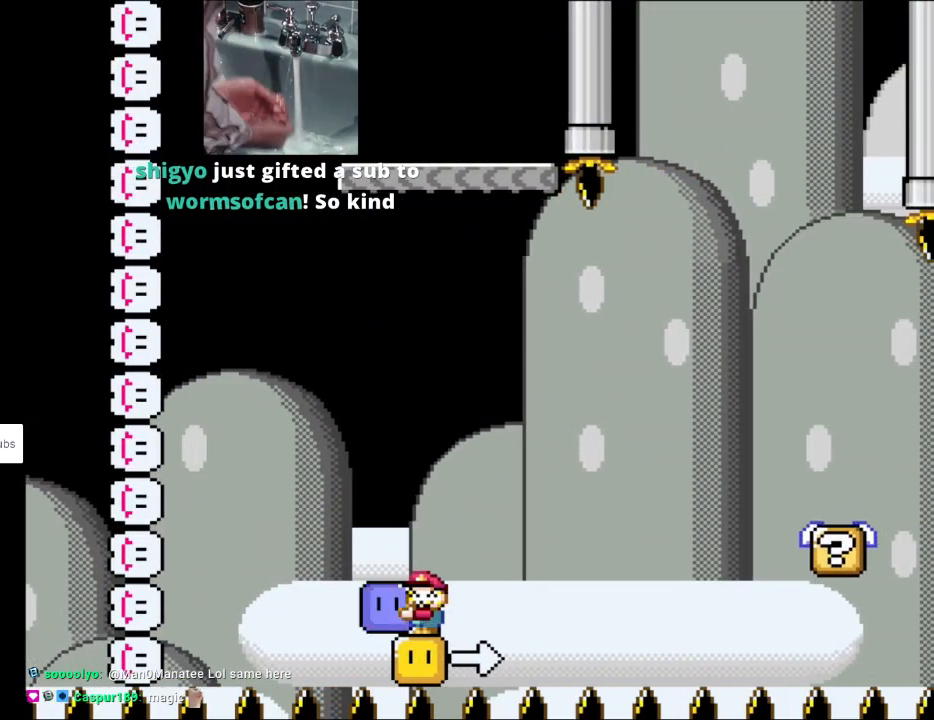
{"buttons": ["Y"], "events": []}
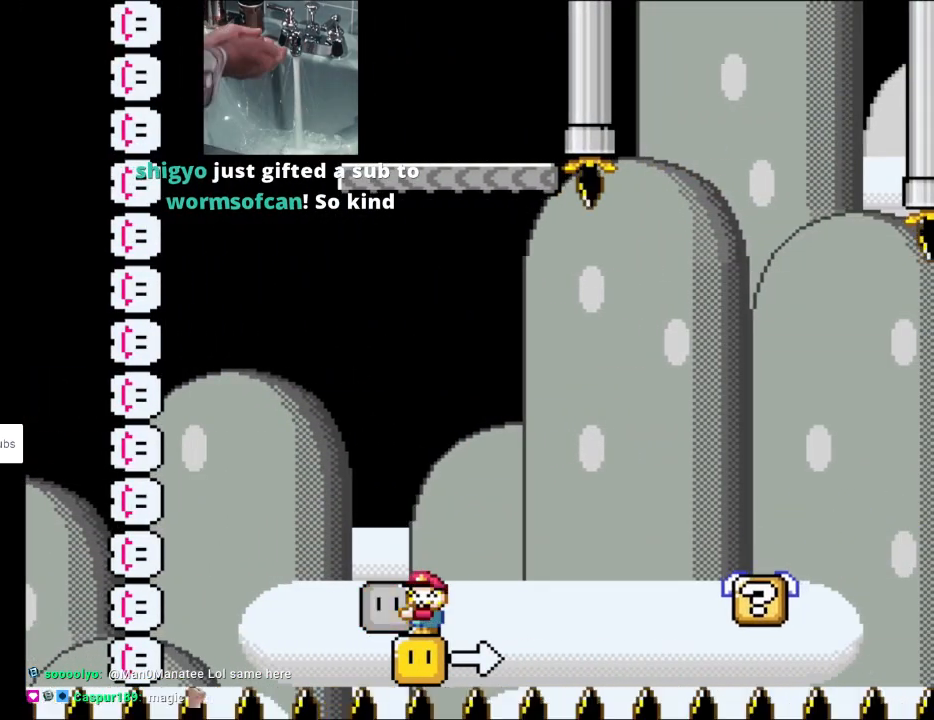
{"buttons": ["Y"], "events": []}
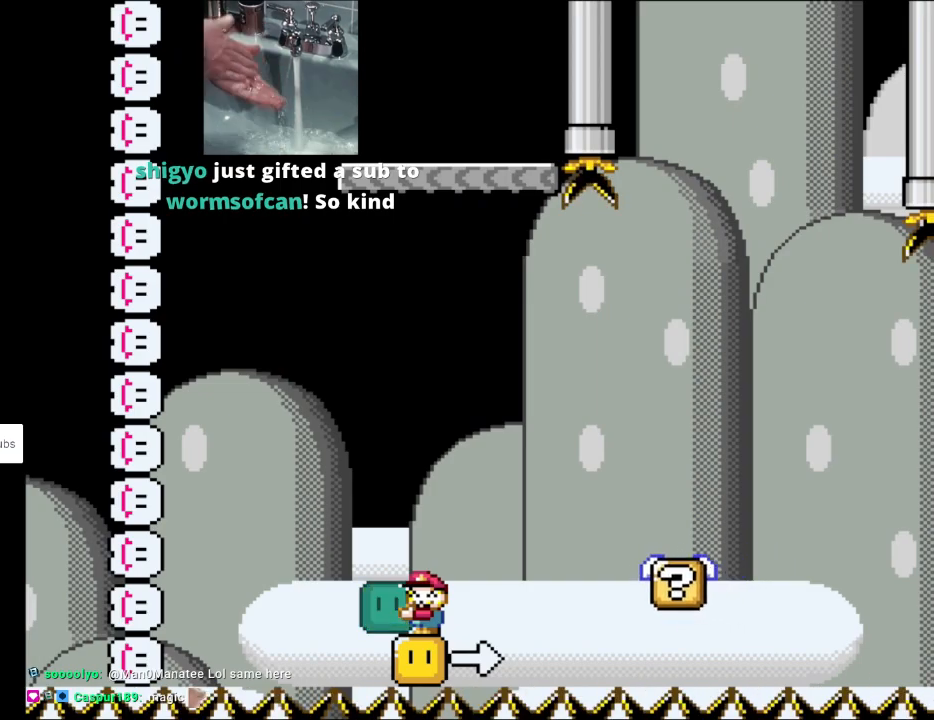
{"buttons": ["Y"], "events": [[250, "DPAD_LEFT", "down"], [333, "DPAD_LEFT", "up"]]}
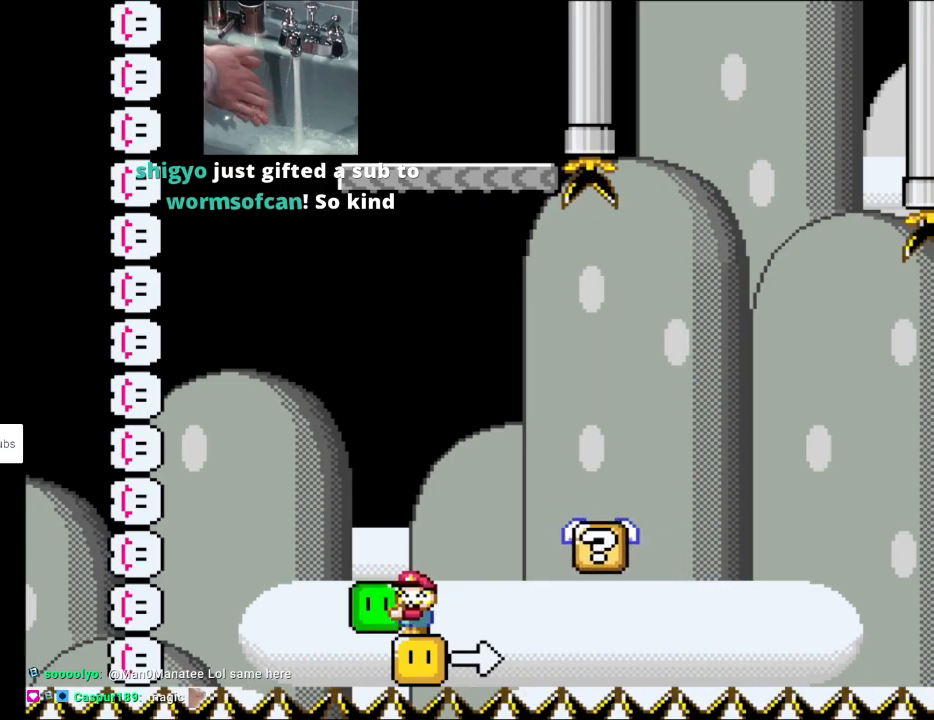
{"buttons": ["DPAD_RIGHT"], "events": [[417, "DPAD_RIGHT", "down"], [500, "Y", "up"]]}
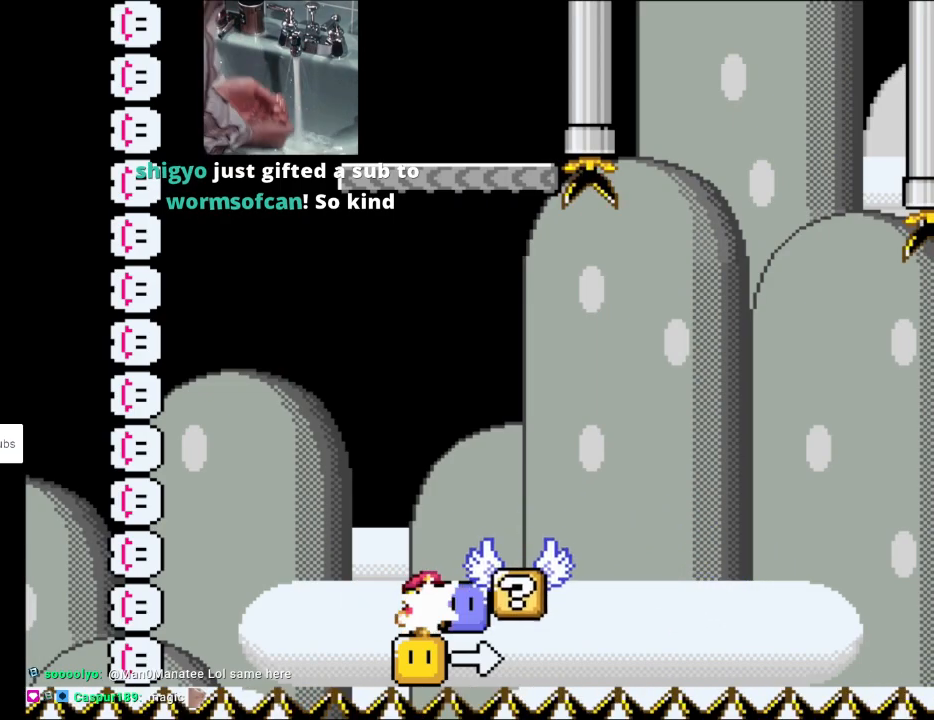
{"buttons": ["B", "Y", "DPAD_RIGHT"], "events": [[67, "DPAD_LEFT", "down"], [67, "DPAD_RIGHT", "up"], [67, "Y", "down"], [117, "B", "down"], [167, "DPAD_UP", "down"], [183, "DPAD_UP", "up"], [267, "DPAD_LEFT", "up"], [333, "DPAD_RIGHT", "down"]]}
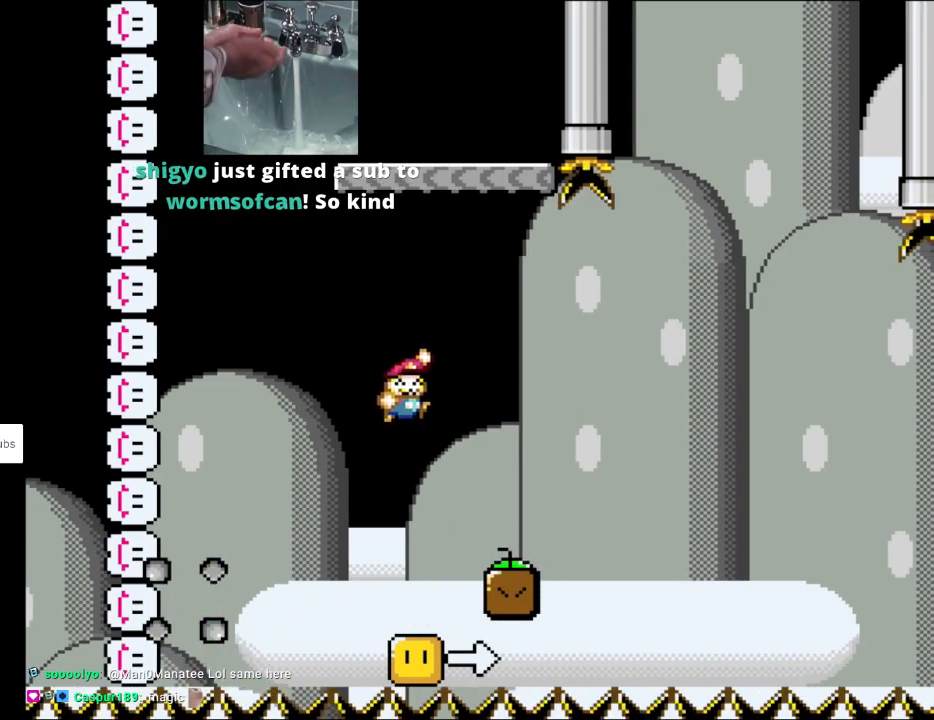
{"buttons": ["Y"], "events": [[267, "B", "up"], [267, "DPAD_RIGHT", "up"], [300, "DPAD_LEFT", "down"], [433, "DPAD_LEFT", "up"]]}